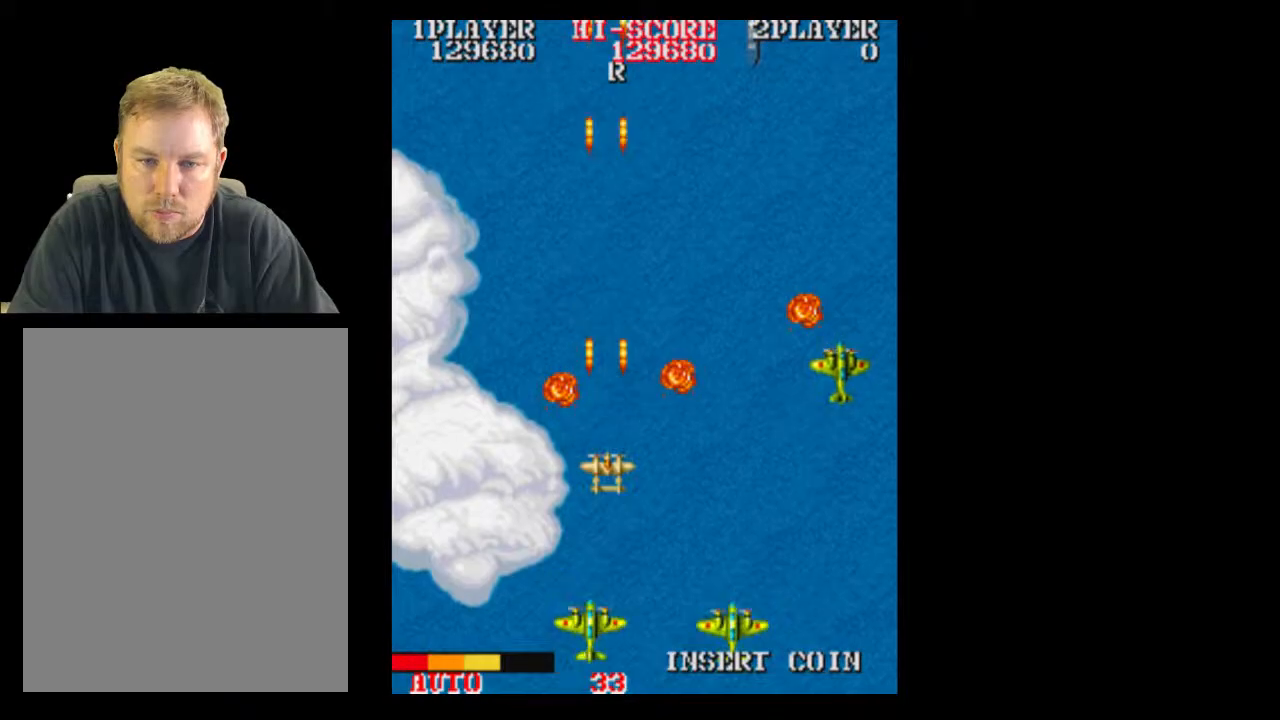
Gameplay with a controller (Xbox layout); each line is a JSON object with the inputs held at the frame after it. "events" lists button and stick changes between this image and that frame as [ms after this image, input, new state], when the widget could be followed in between. Not read: A L3 R3 left_stick right_stick.
{"buttons": ["DPAD_DOWN"], "events": [[133, "DPAD_RIGHT", "down"], [250, "DPAD_RIGHT", "up"], [317, "DPAD_UP", "down"], [367, "DPAD_UP", "up"], [433, "DPAD_DOWN", "down"]]}
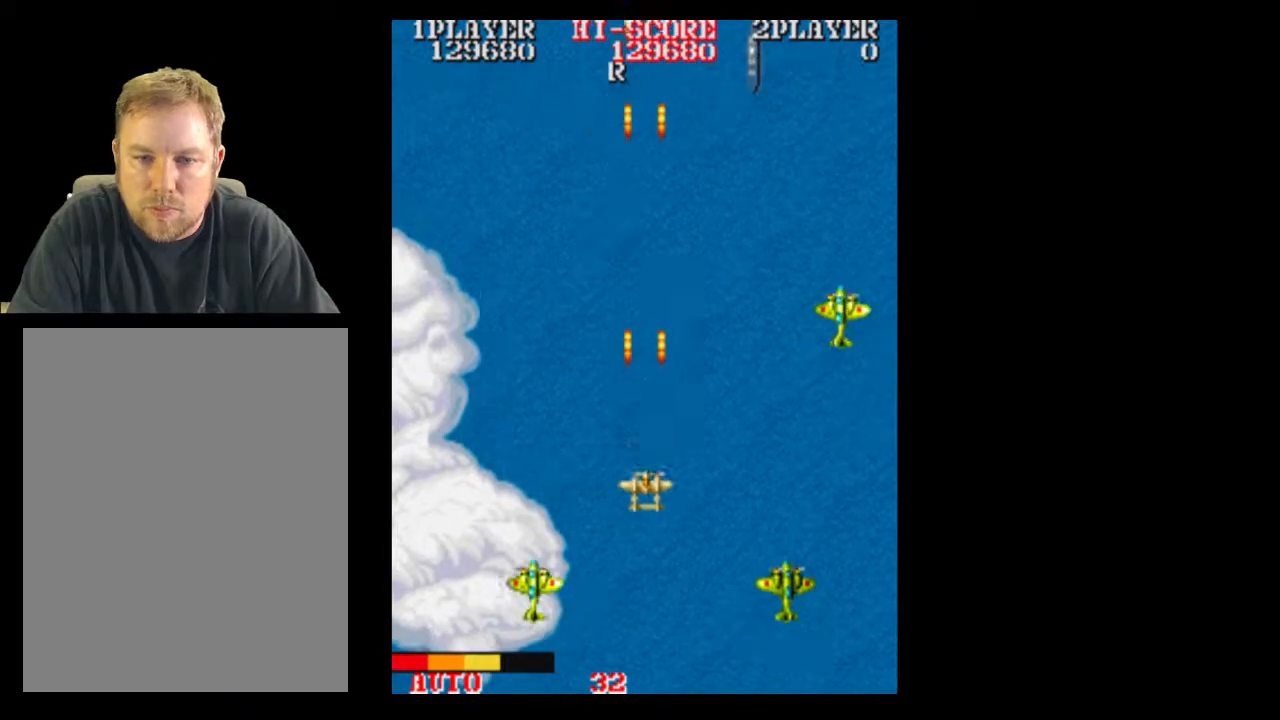
{"buttons": ["DPAD_RIGHT"], "events": [[317, "DPAD_DOWN", "up"], [317, "DPAD_RIGHT", "down"]]}
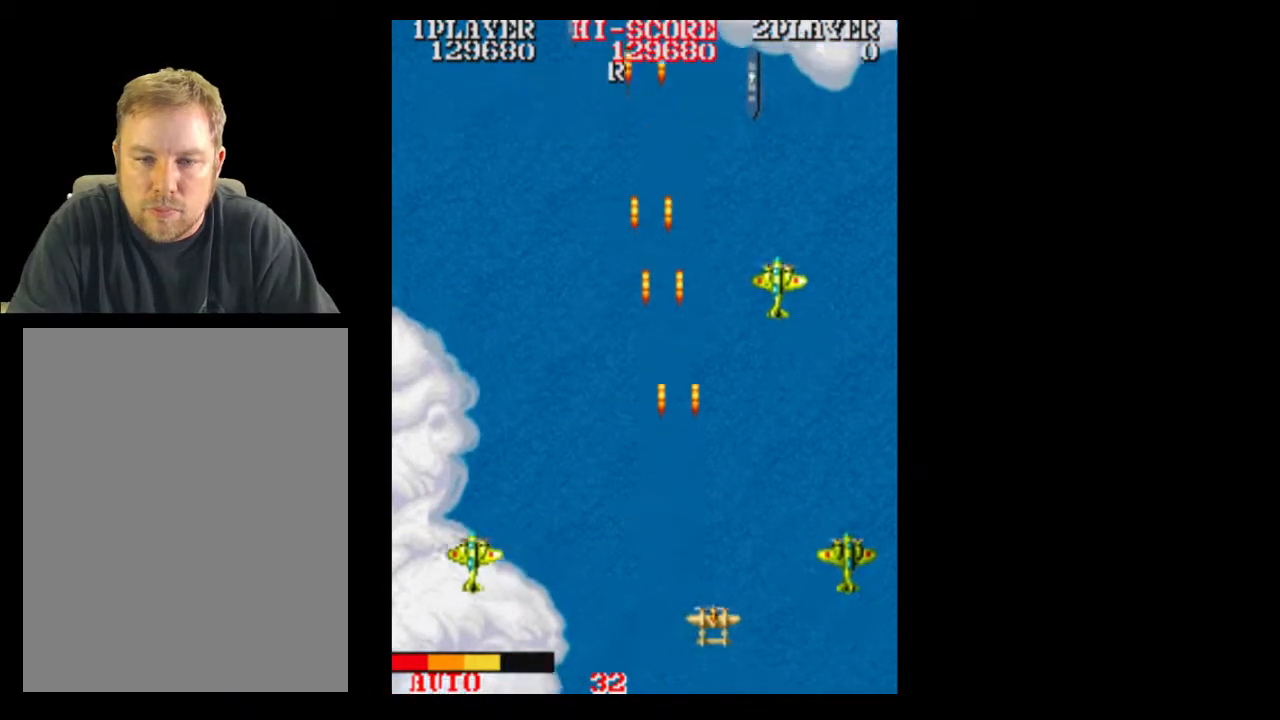
{"buttons": [], "events": [[117, "DPAD_RIGHT", "up"]]}
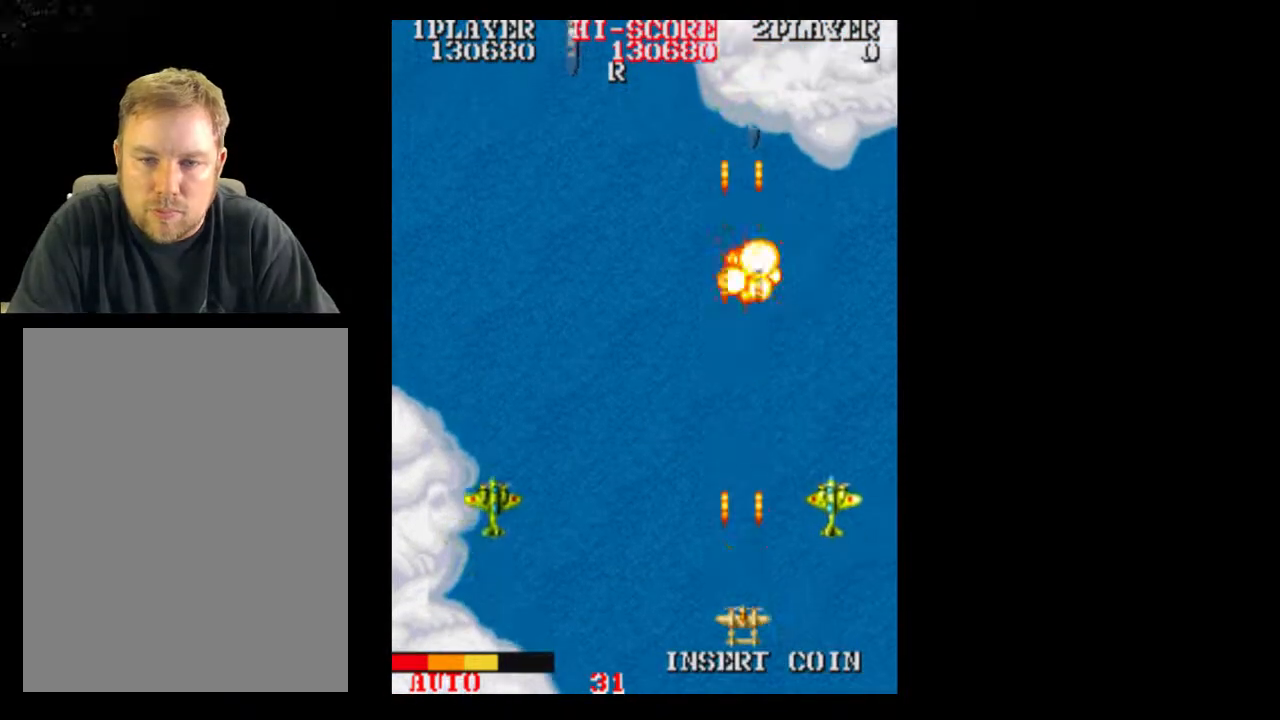
{"buttons": [], "events": [[67, "DPAD_RIGHT", "down"], [183, "DPAD_RIGHT", "up"]]}
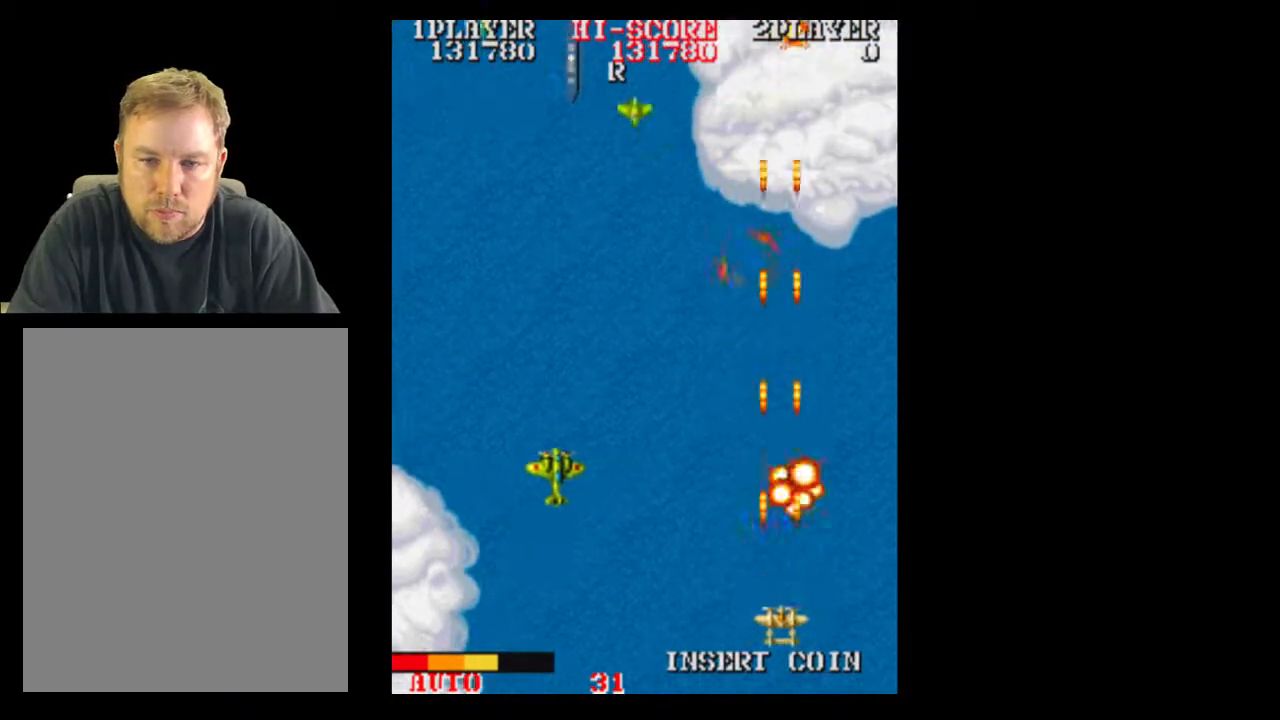
{"buttons": ["DPAD_LEFT"], "events": [[433, "DPAD_LEFT", "down"]]}
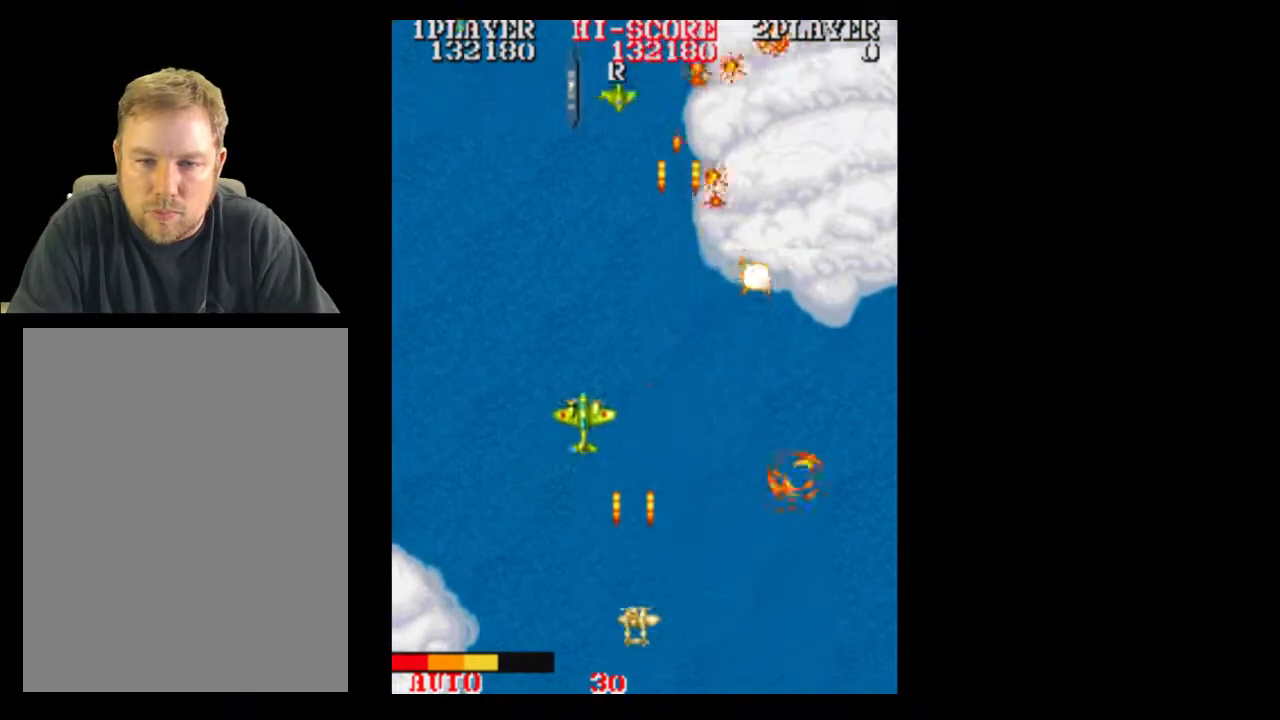
{"buttons": [], "events": [[50, "DPAD_LEFT", "up"], [50, "DPAD_UP", "down"], [183, "DPAD_UP", "up"]]}
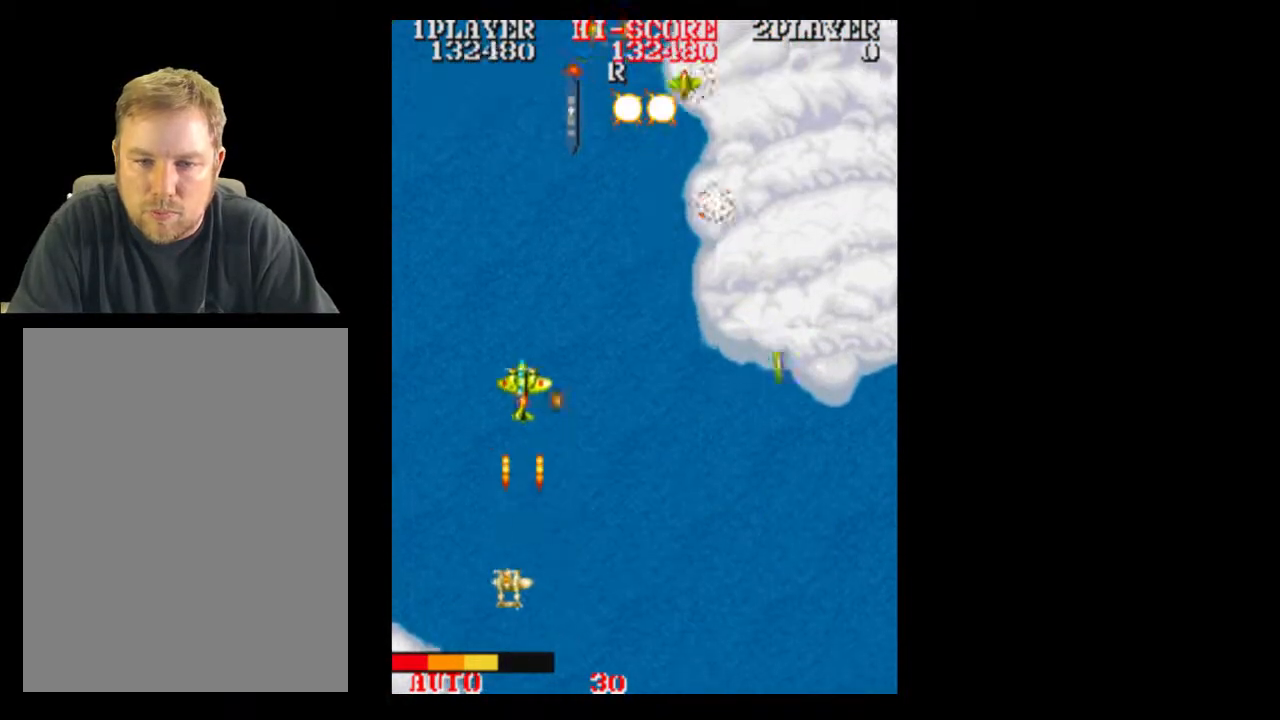
{"buttons": [], "events": [[250, "DPAD_RIGHT", "down"], [300, "DPAD_RIGHT", "up"], [433, "DPAD_RIGHT", "down"], [500, "DPAD_RIGHT", "up"]]}
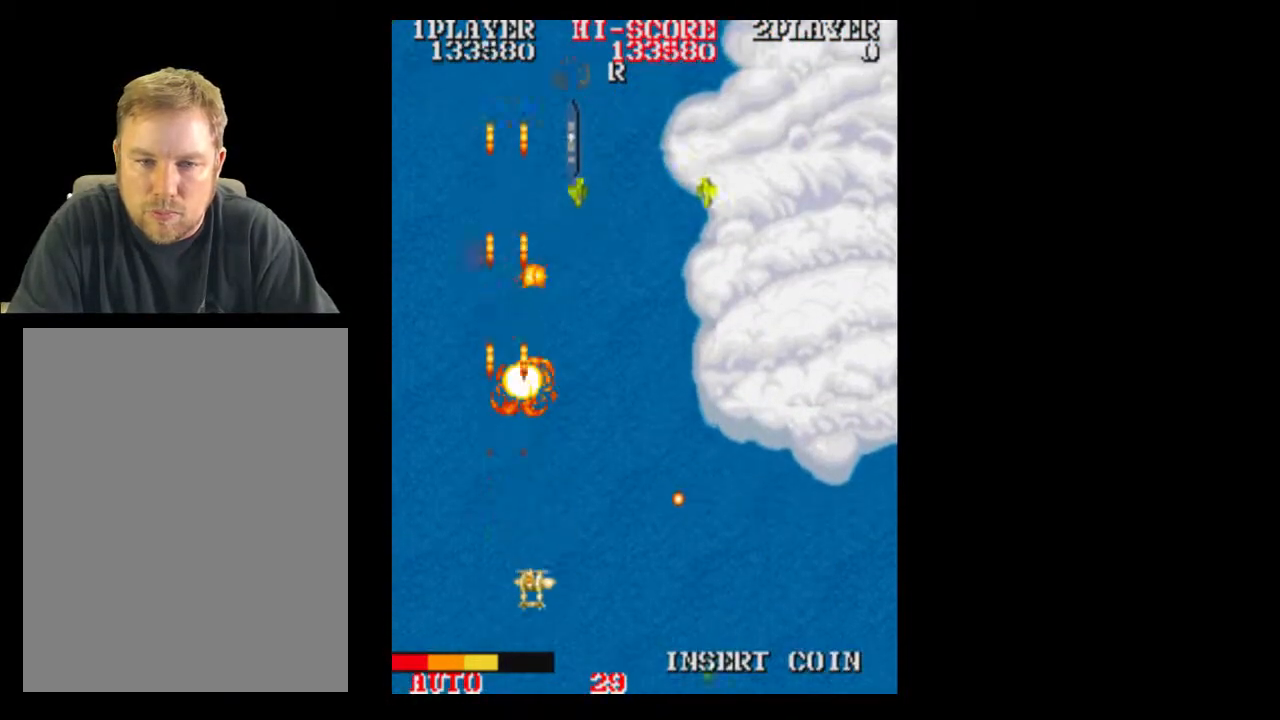
{"buttons": ["DPAD_DOWN"], "events": [[433, "DPAD_DOWN", "down"]]}
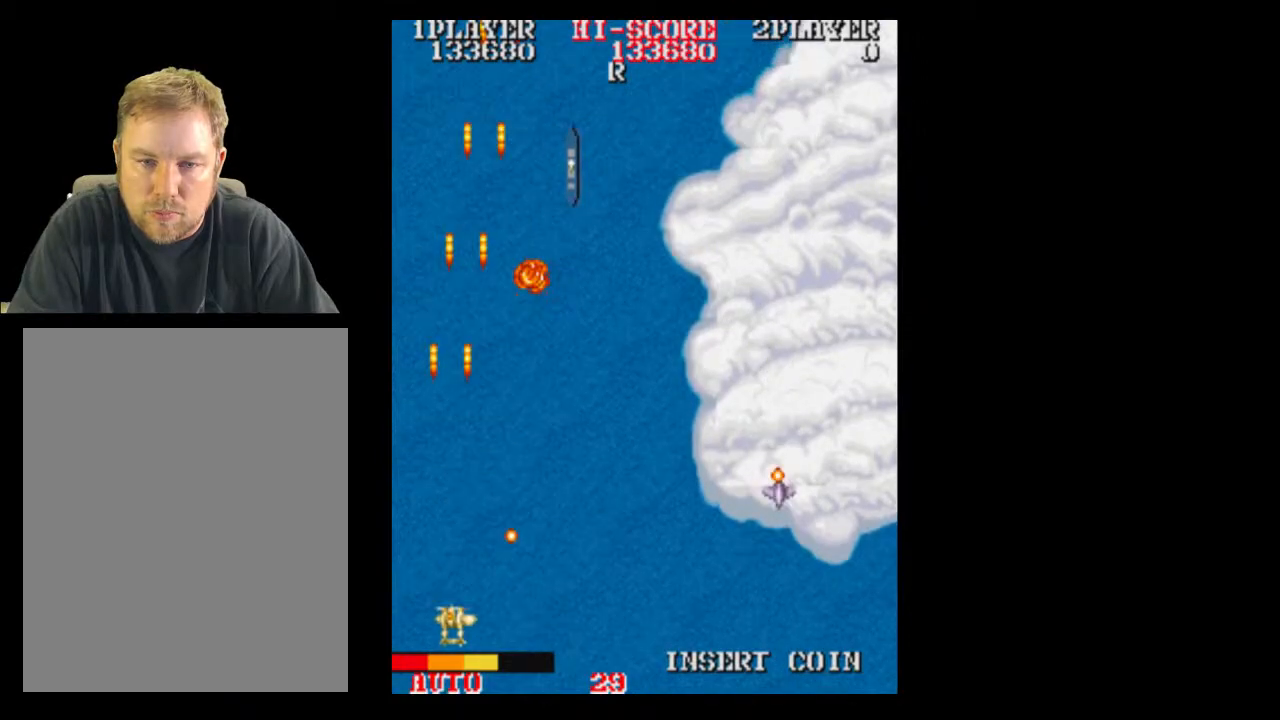
{"buttons": ["DPAD_RIGHT"], "events": [[117, "DPAD_RIGHT", "down"], [183, "DPAD_DOWN", "up"], [233, "DPAD_RIGHT", "up"], [483, "DPAD_RIGHT", "down"]]}
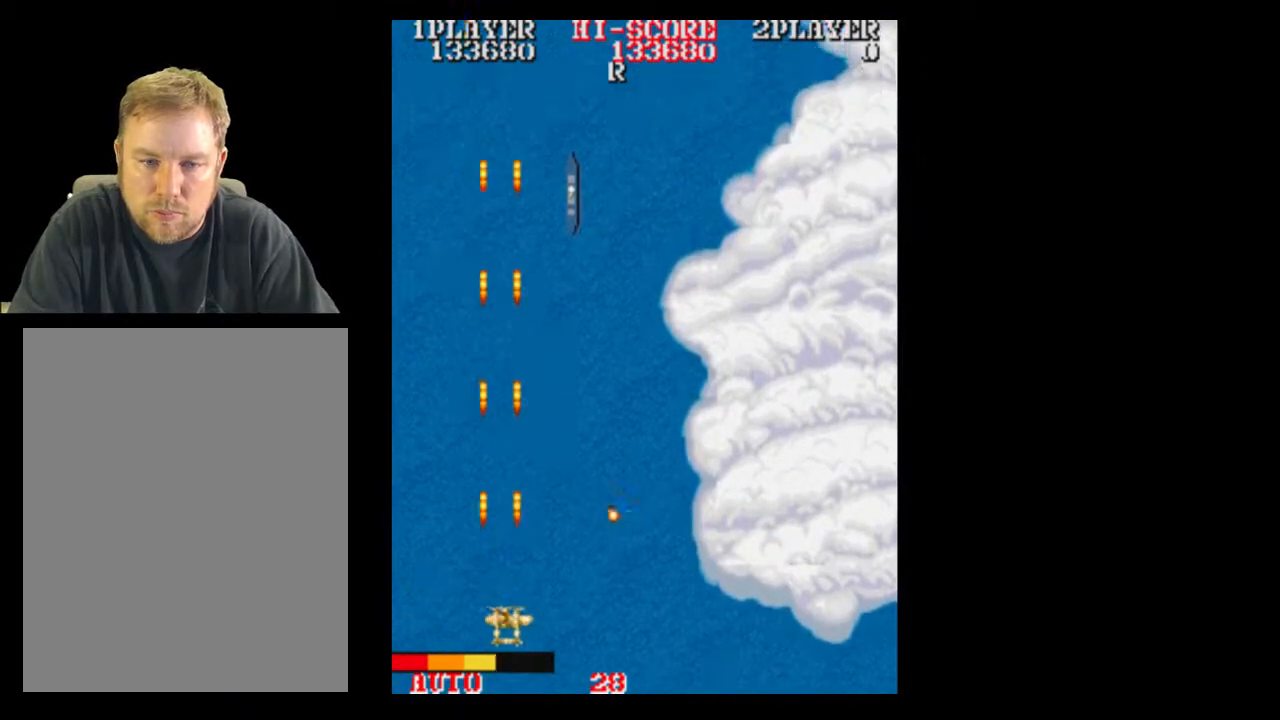
{"buttons": ["DPAD_UP"], "events": [[300, "DPAD_RIGHT", "up"], [300, "DPAD_UP", "down"]]}
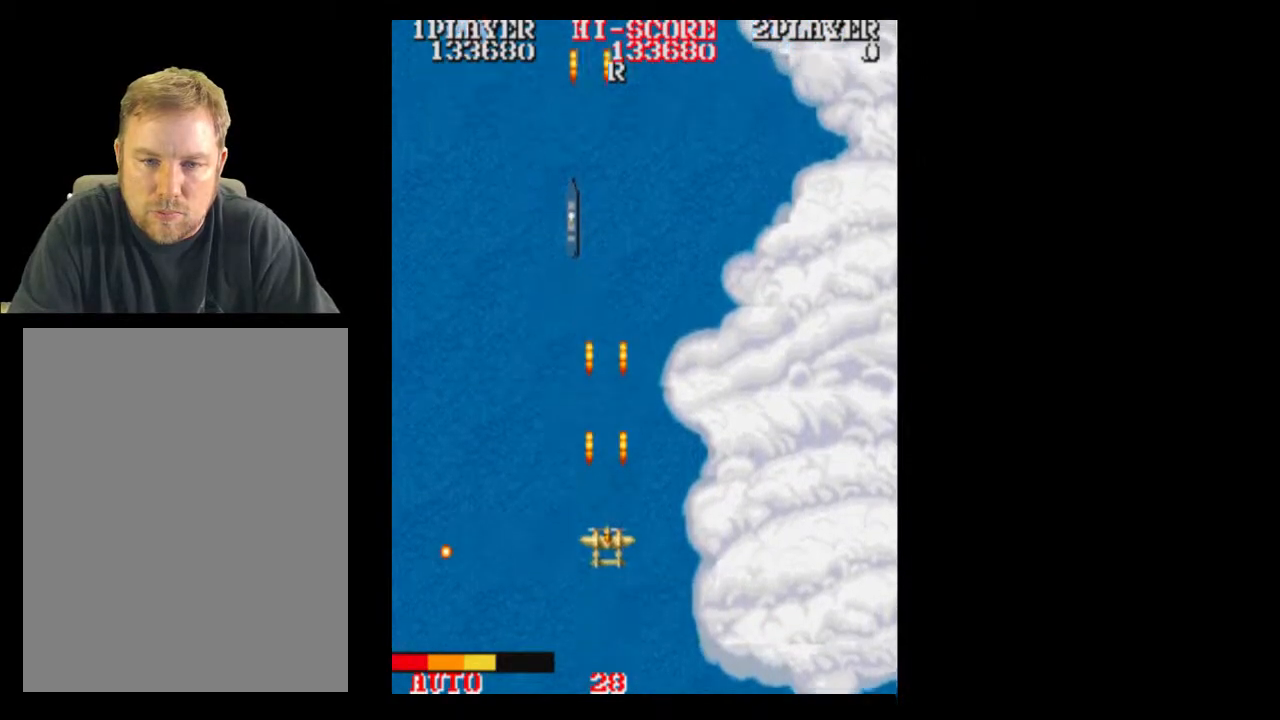
{"buttons": [], "events": [[183, "DPAD_UP", "up"]]}
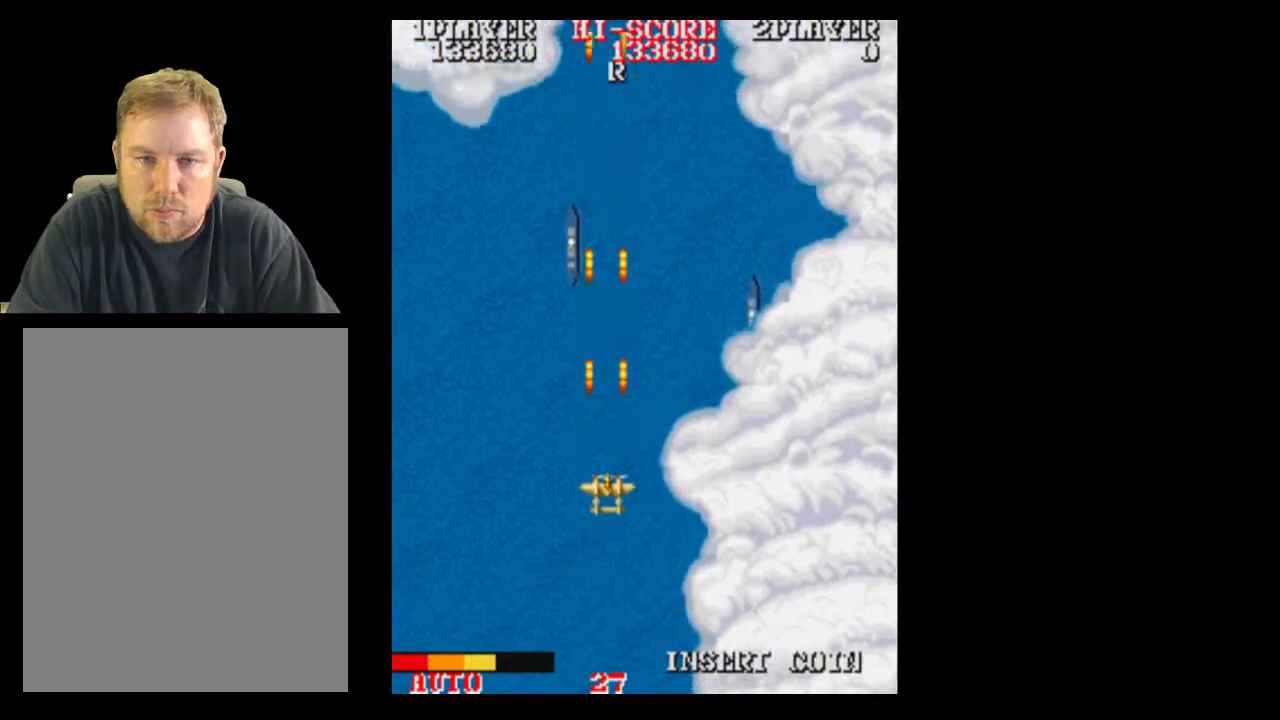
{"buttons": [], "events": [[183, "DPAD_RIGHT", "down"], [433, "DPAD_RIGHT", "up"]]}
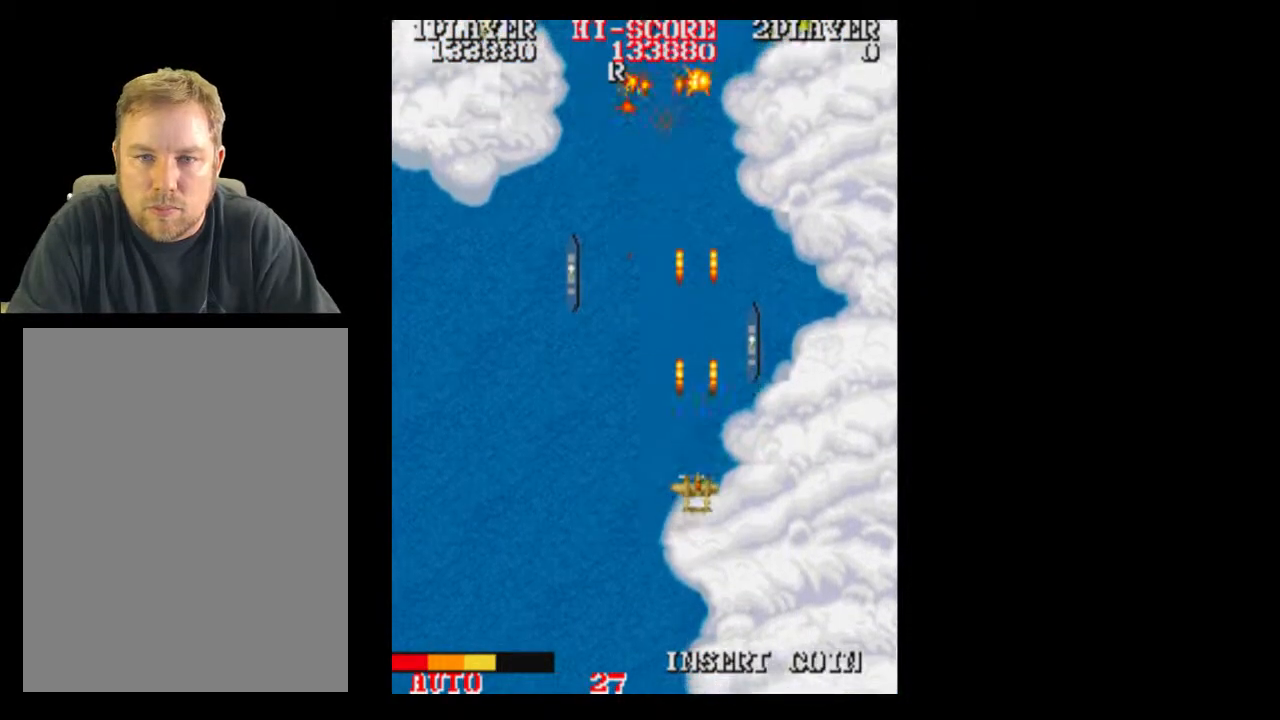
{"buttons": [], "events": []}
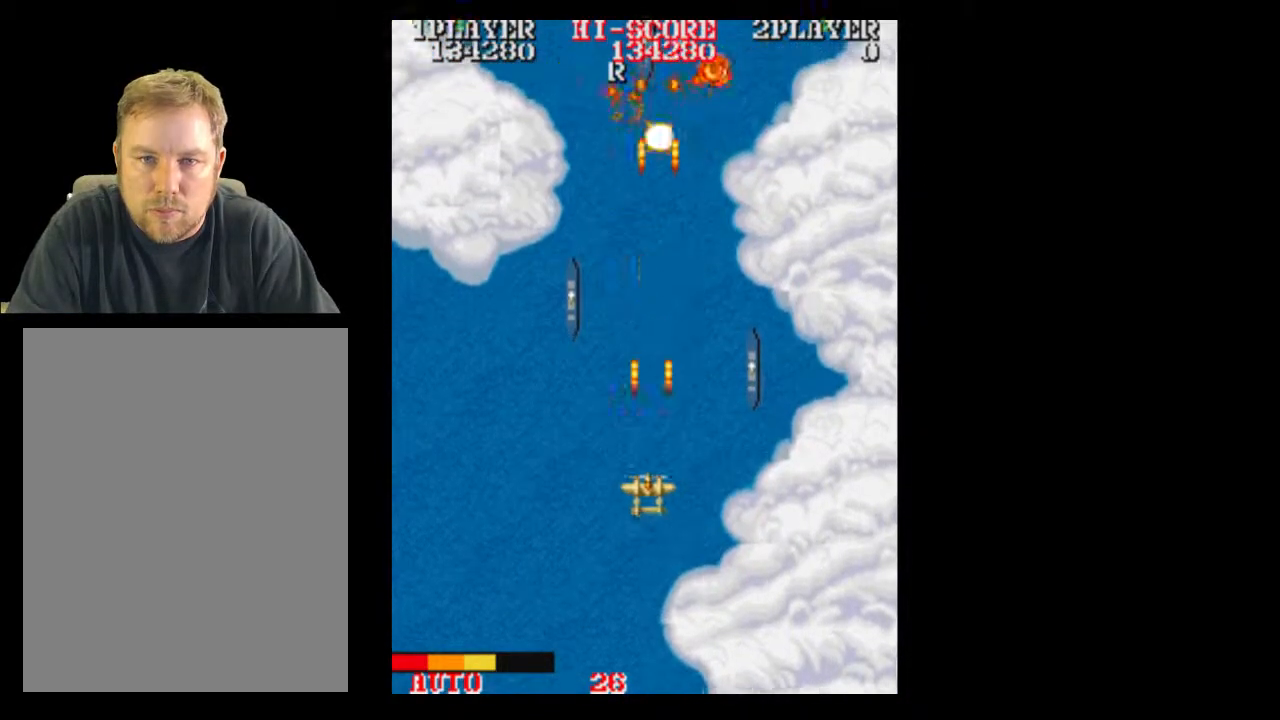
{"buttons": [], "events": [[183, "DPAD_RIGHT", "down"], [233, "DPAD_RIGHT", "up"]]}
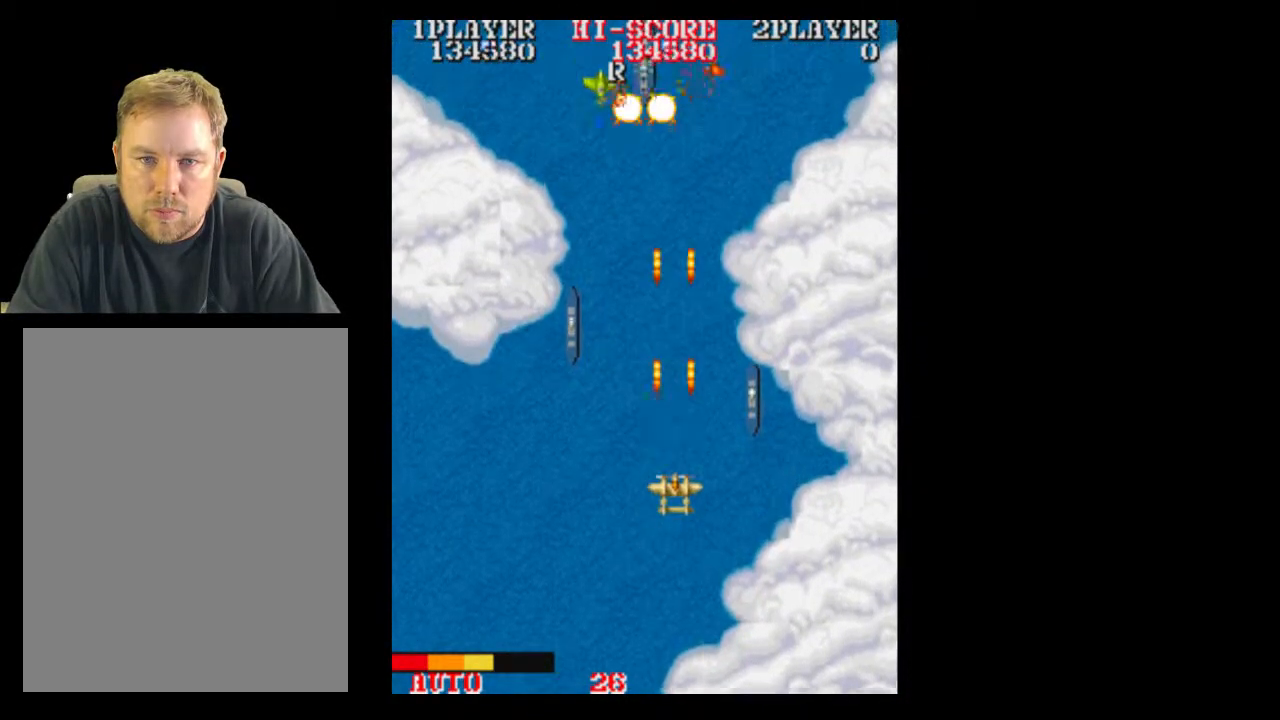
{"buttons": [], "events": []}
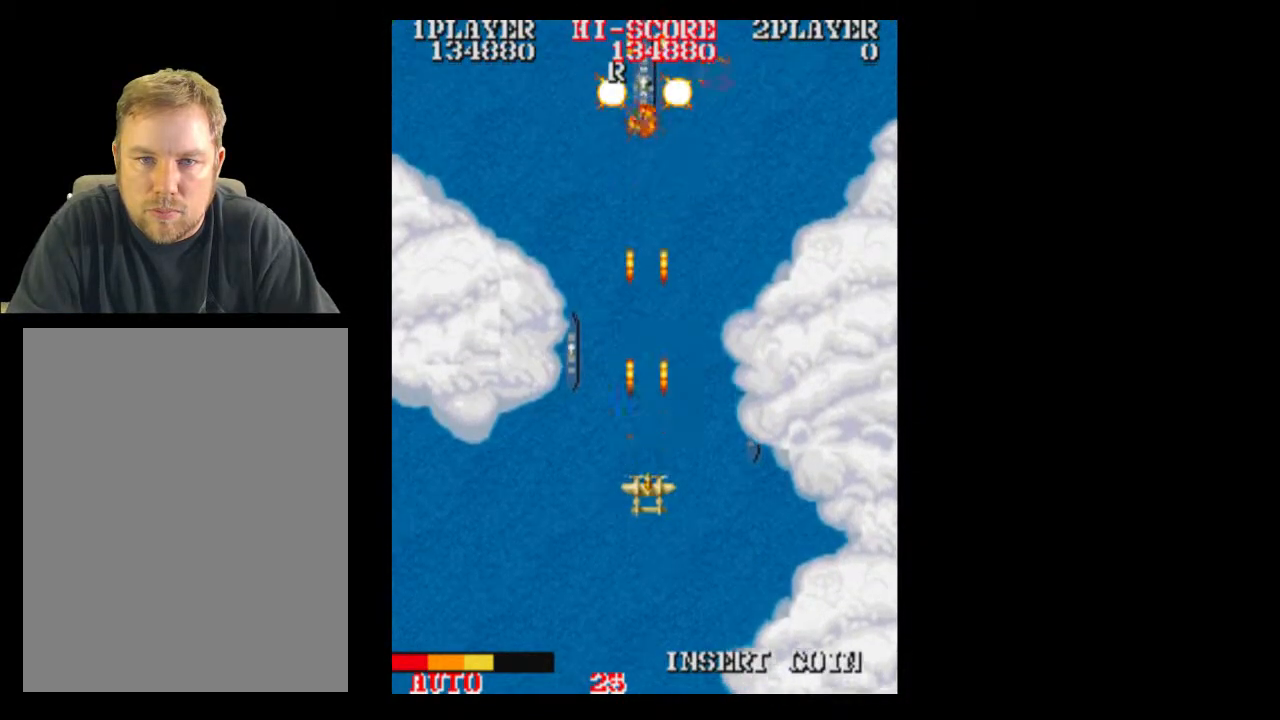
{"buttons": [], "events": [[433, "DPAD_RIGHT", "down"], [483, "DPAD_RIGHT", "up"]]}
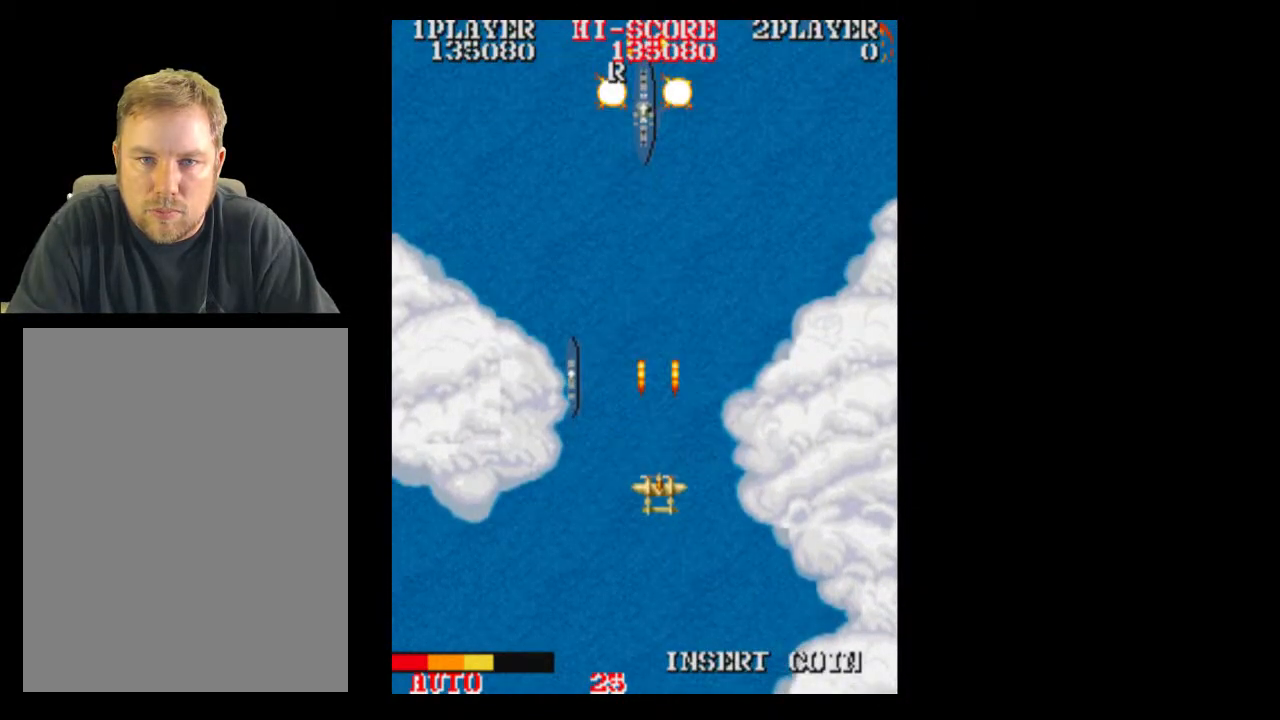
{"buttons": [], "events": []}
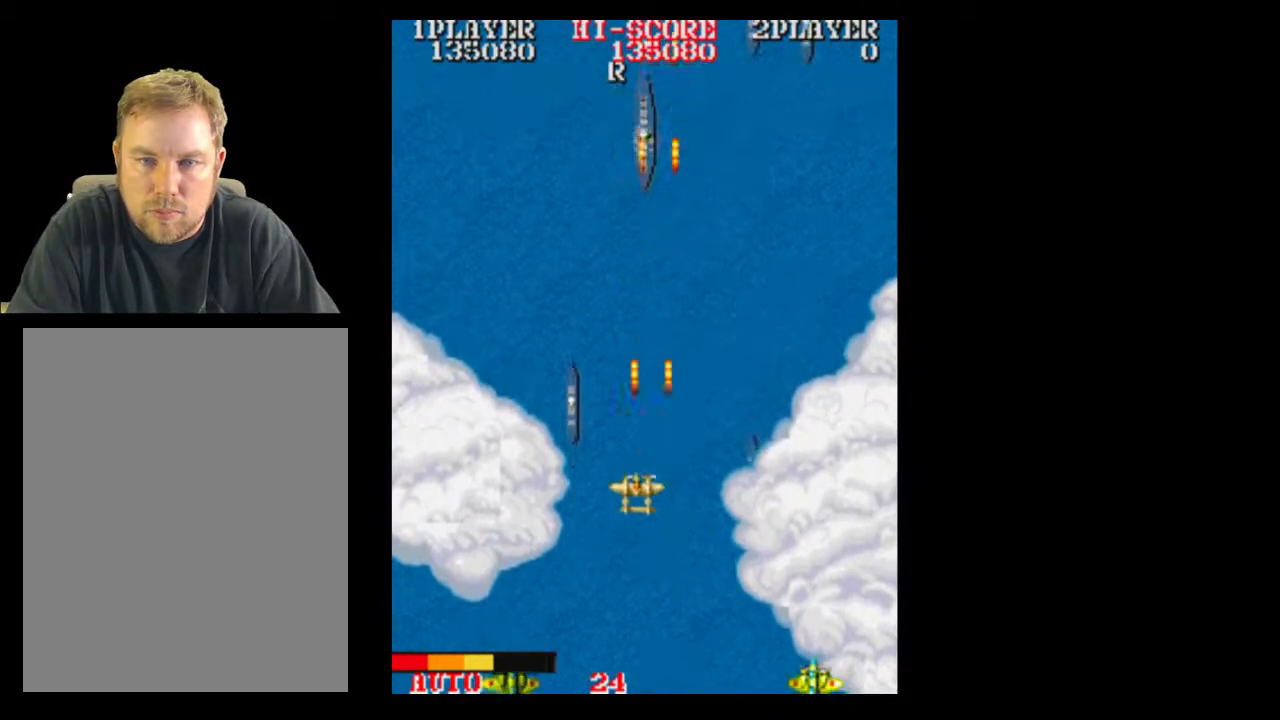
{"buttons": [], "events": [[50, "DPAD_LEFT", "down"], [267, "DPAD_LEFT", "up"]]}
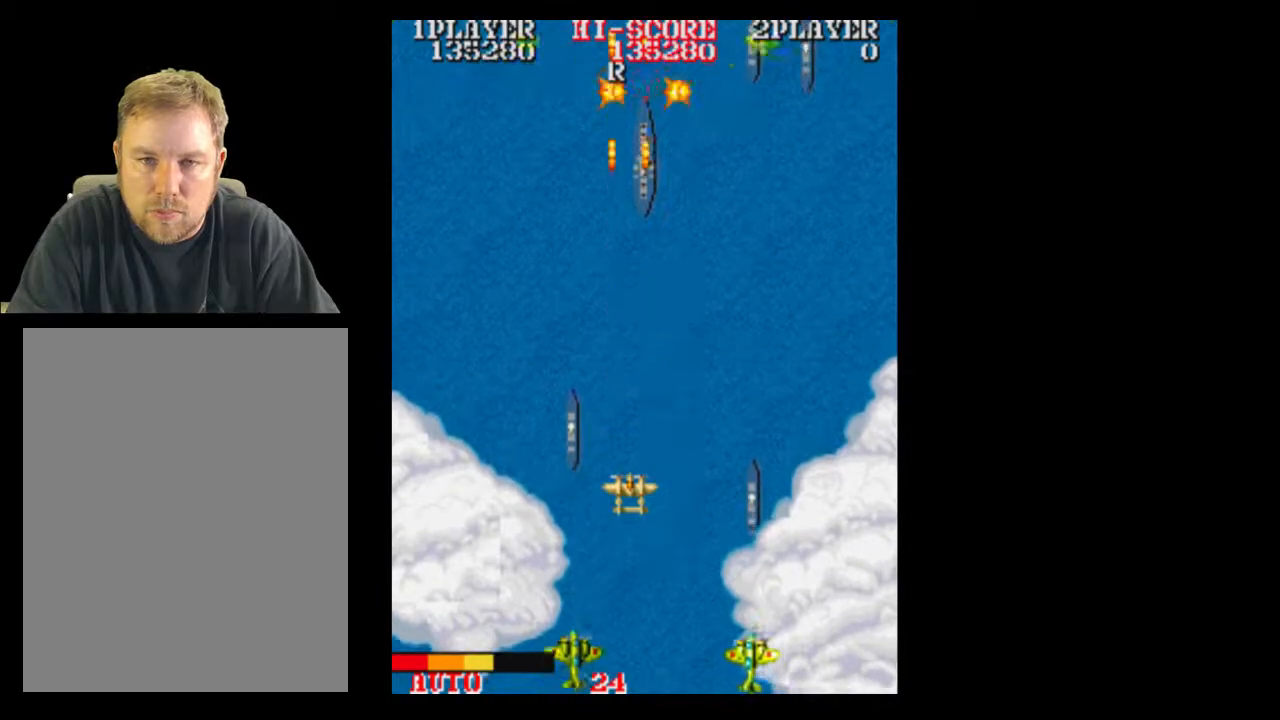
{"buttons": [], "events": [[50, "DPAD_UP", "down"], [167, "DPAD_UP", "up"], [433, "DPAD_UP", "down"], [483, "DPAD_UP", "up"]]}
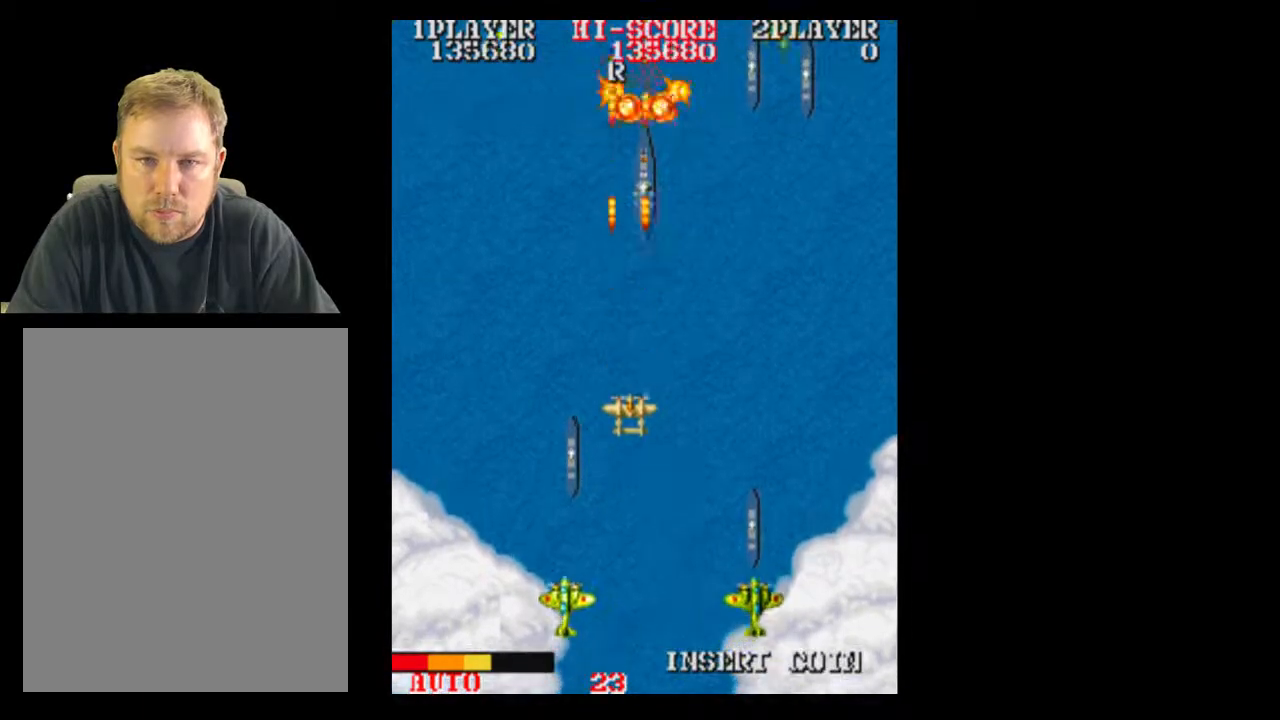
{"buttons": [], "events": [[117, "DPAD_RIGHT", "down"], [167, "DPAD_RIGHT", "up"], [367, "DPAD_UP", "down"], [417, "DPAD_UP", "up"]]}
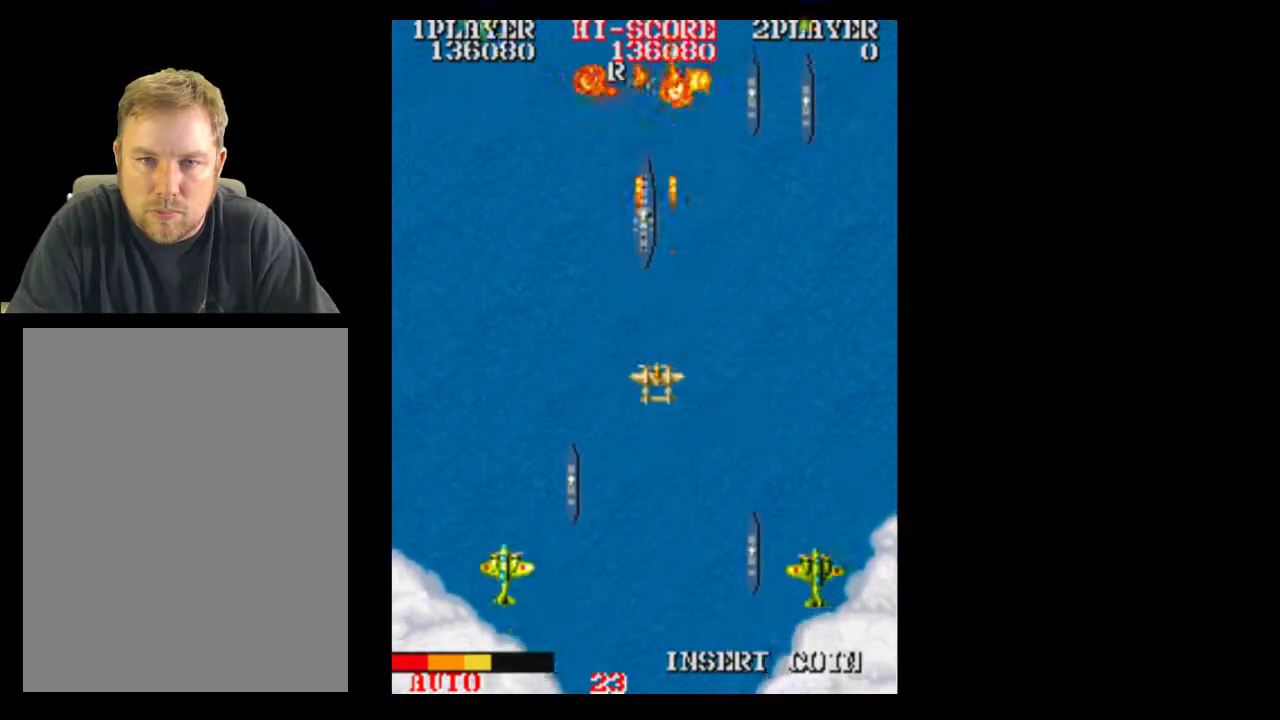
{"buttons": [], "events": [[117, "DPAD_UP", "down"], [167, "DPAD_UP", "up"]]}
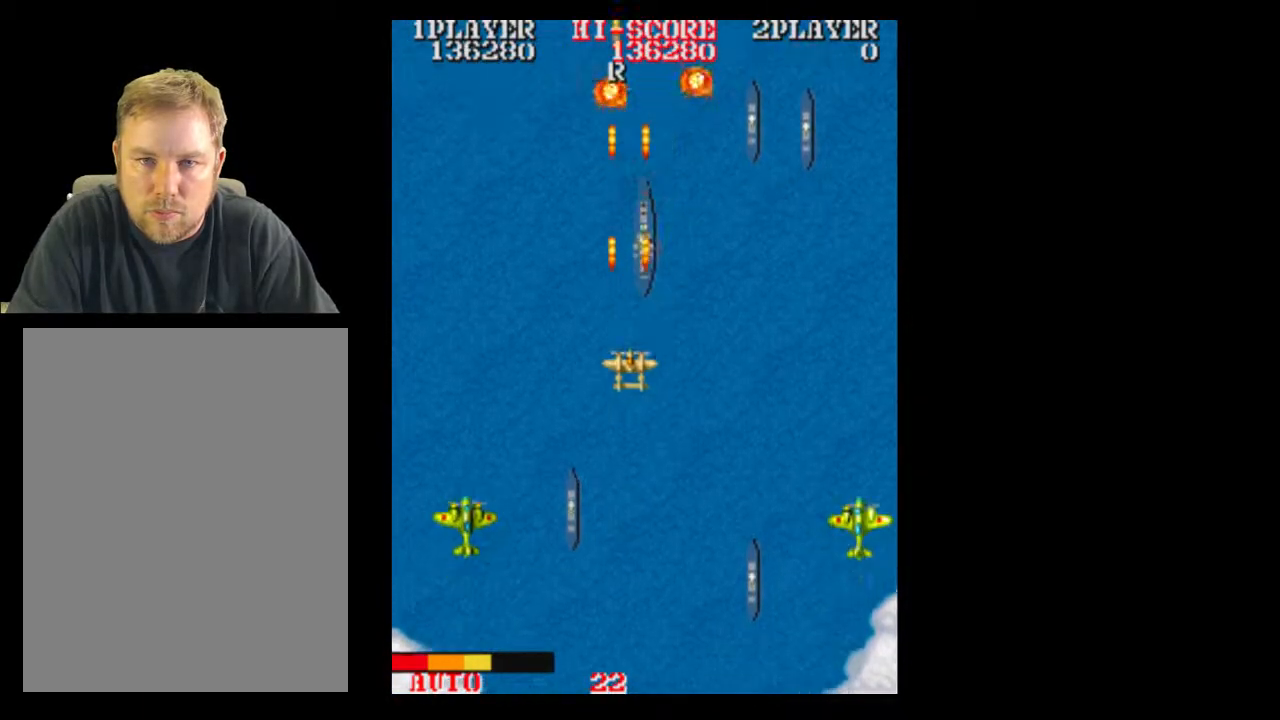
{"buttons": ["DPAD_DOWN"], "events": [[50, "DPAD_UP", "down"], [167, "DPAD_UP", "up"], [300, "DPAD_DOWN", "down"]]}
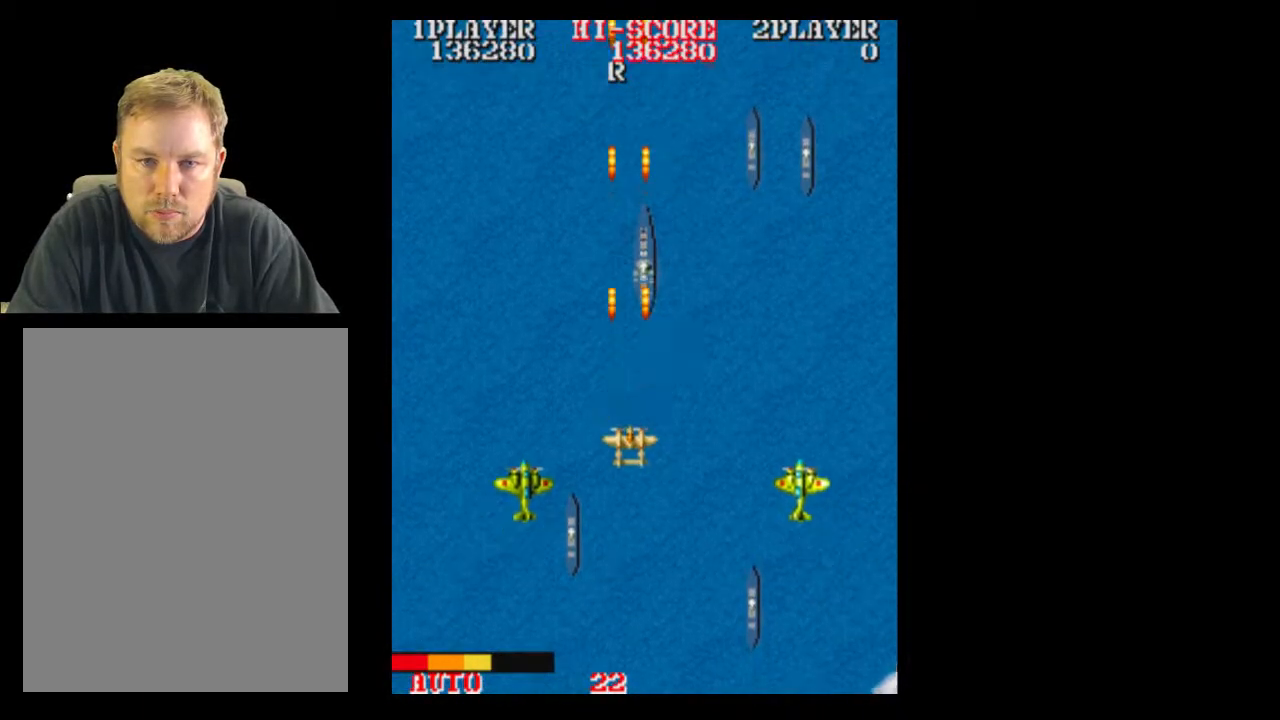
{"buttons": [], "events": [[50, "DPAD_DOWN", "up"], [167, "DPAD_DOWN", "down"], [417, "DPAD_DOWN", "up"]]}
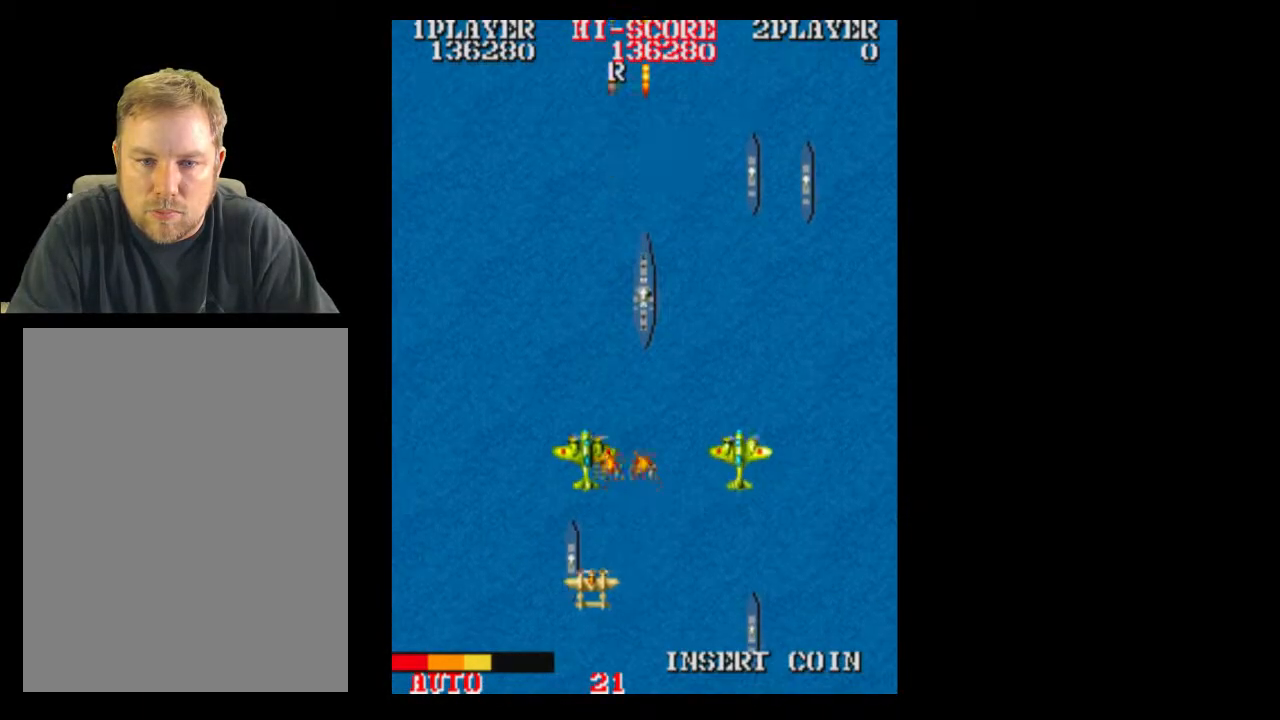
{"buttons": [], "events": [[50, "DPAD_LEFT", "down"], [233, "DPAD_LEFT", "up"], [300, "DPAD_RIGHT", "down"], [350, "DPAD_RIGHT", "up"]]}
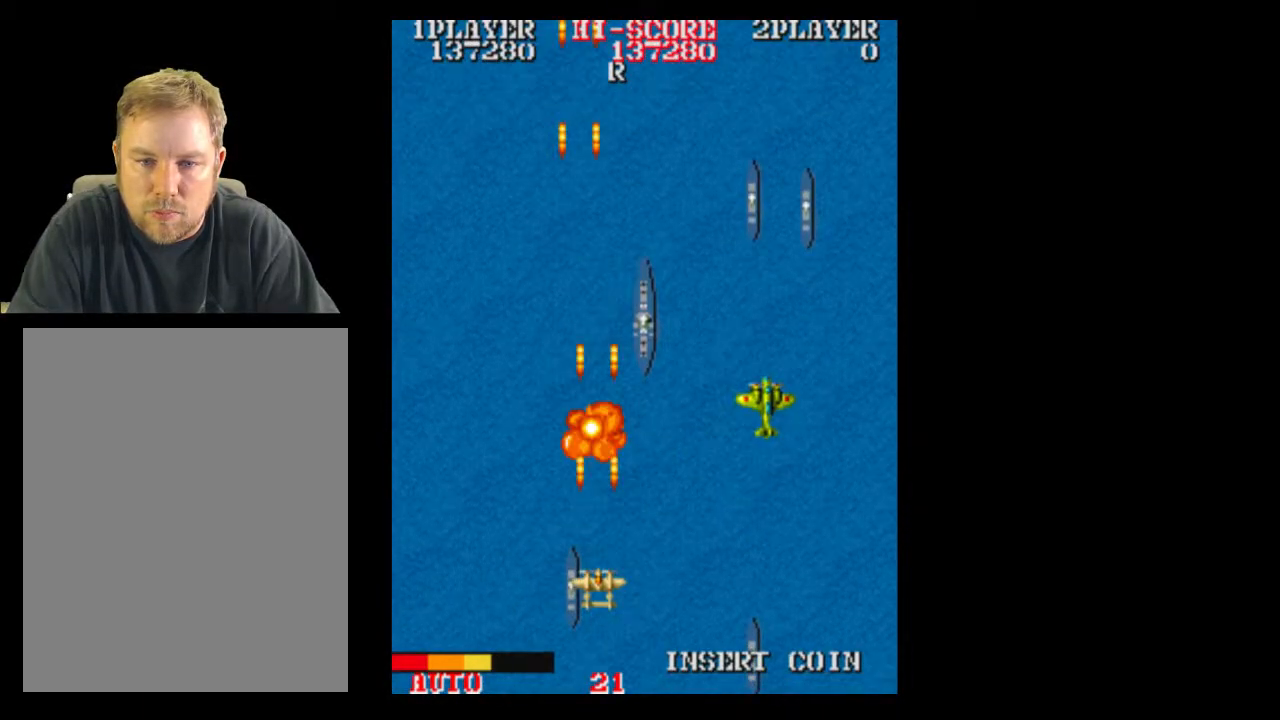
{"buttons": ["DPAD_RIGHT"], "events": [[50, "DPAD_RIGHT", "down"]]}
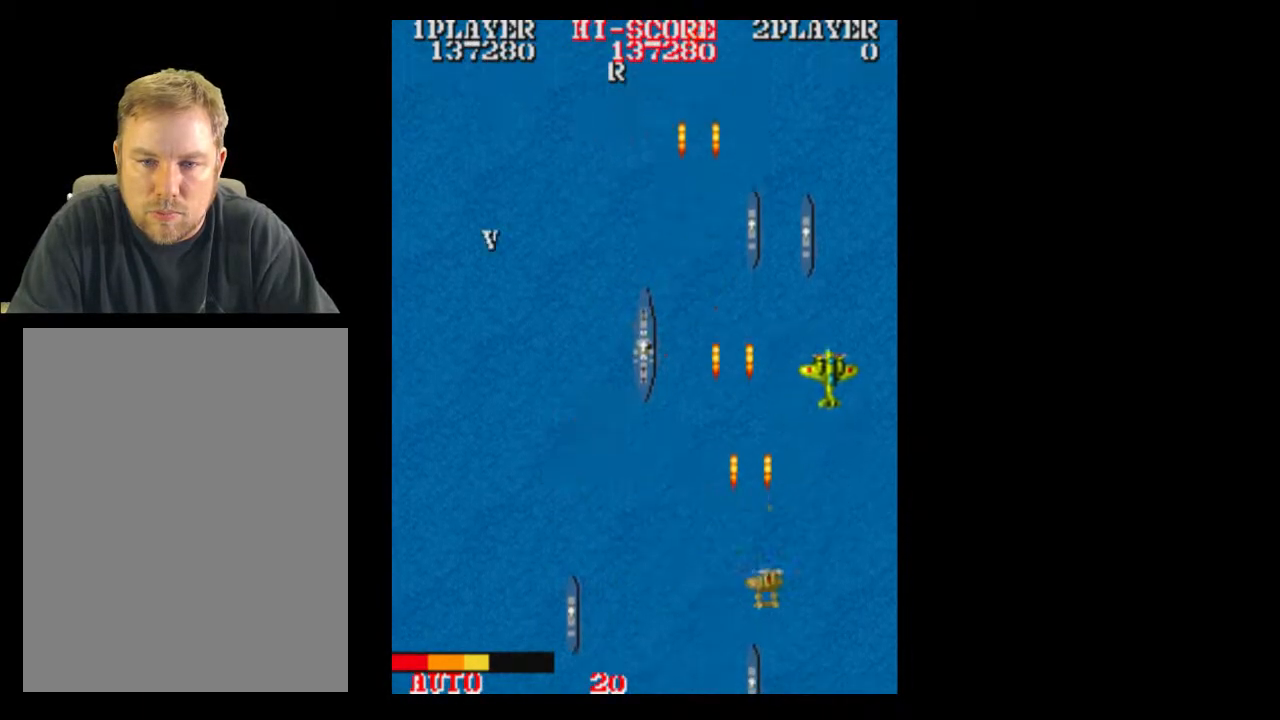
{"buttons": ["DPAD_RIGHT"], "events": [[100, "DPAD_RIGHT", "up"], [100, "DPAD_UP", "down"], [167, "DPAD_RIGHT", "down"], [167, "DPAD_UP", "up"]]}
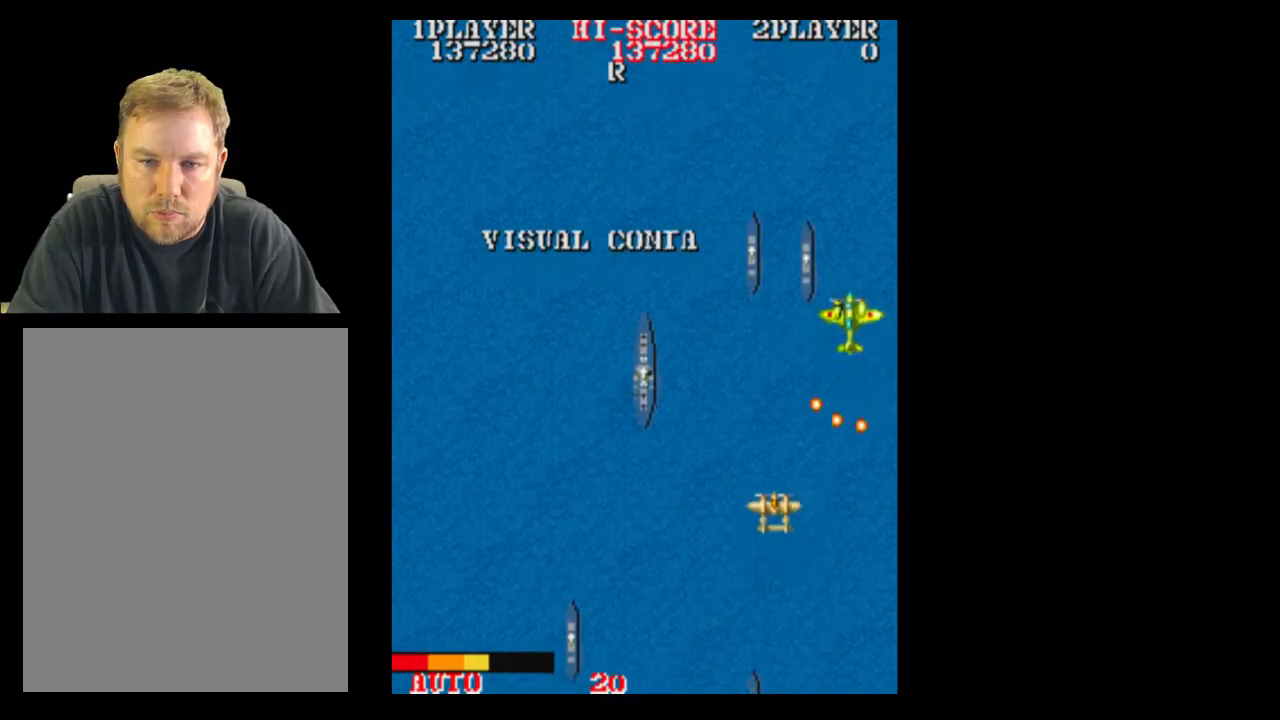
{"buttons": [], "events": [[50, "DPAD_RIGHT", "up"]]}